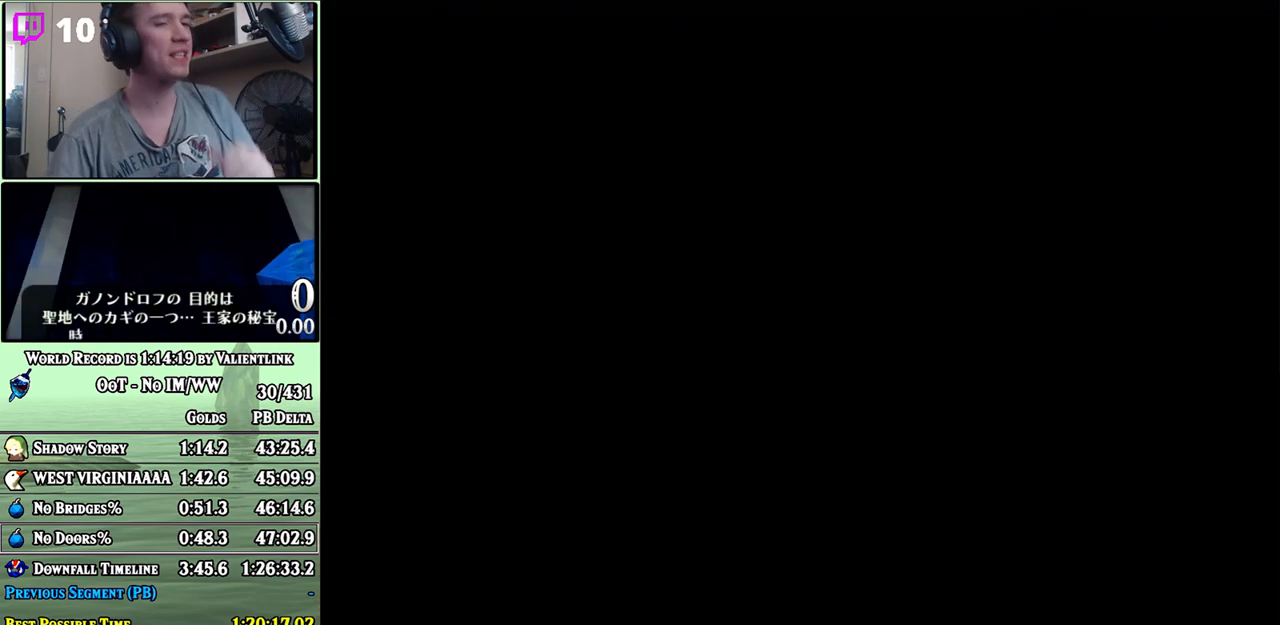
Gameplay with a controller (Nintendo layout); each line is a JSON object with the inputs held at the frame after it. "events" lists button and stick changes between this image and that frame as [ms after this image, input, new state], when the widget could be followed in between. Not read: L3 R3.
{"buttons": [], "left_stick": "center", "right_stick": "center", "events": []}
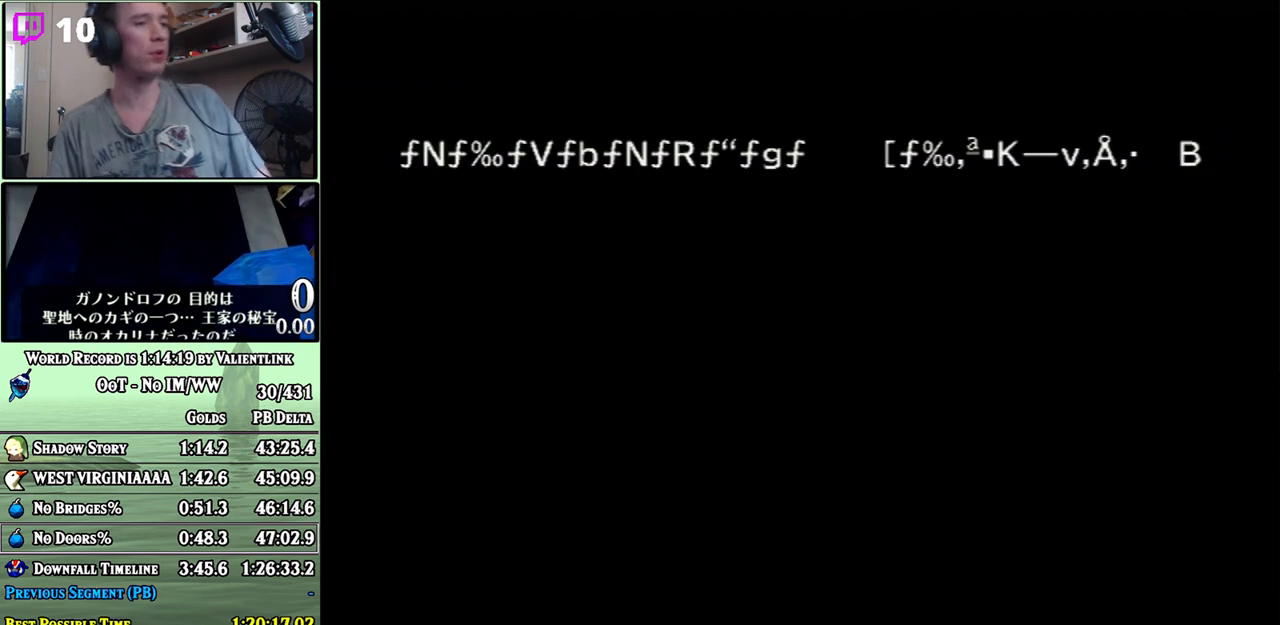
{"buttons": [], "left_stick": "center", "right_stick": "center", "events": []}
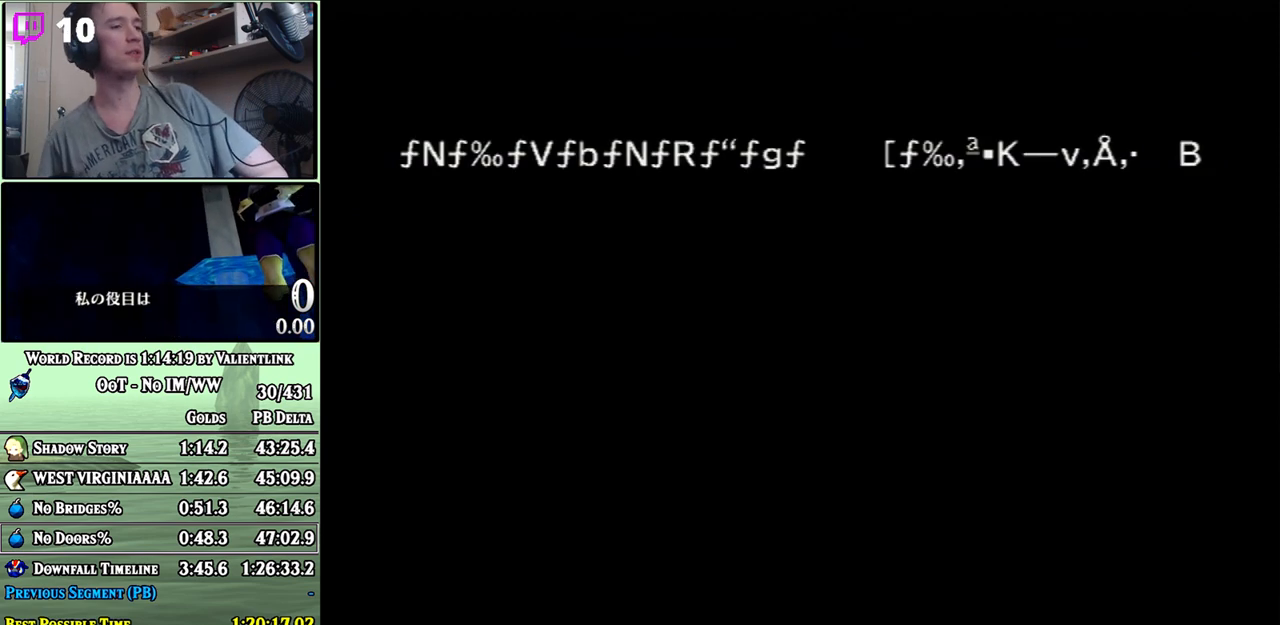
{"buttons": [], "left_stick": "center", "right_stick": "center", "events": []}
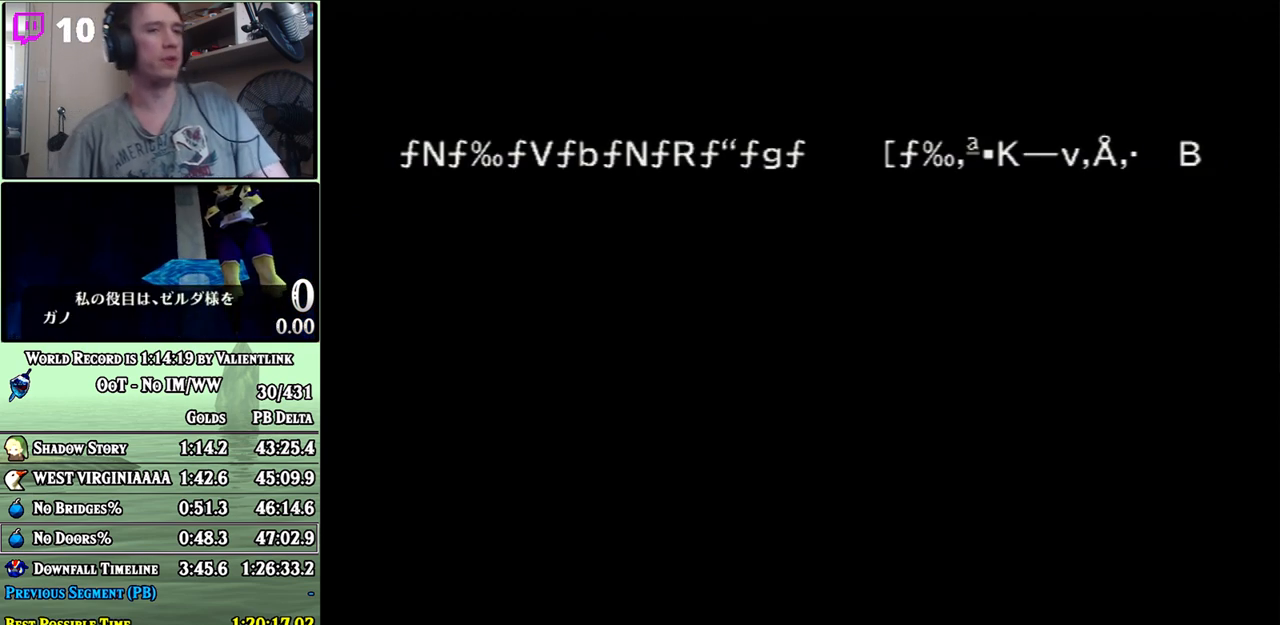
{"buttons": ["START"], "left_stick": "center", "right_stick": "center", "events": [[467, "START", "down"]]}
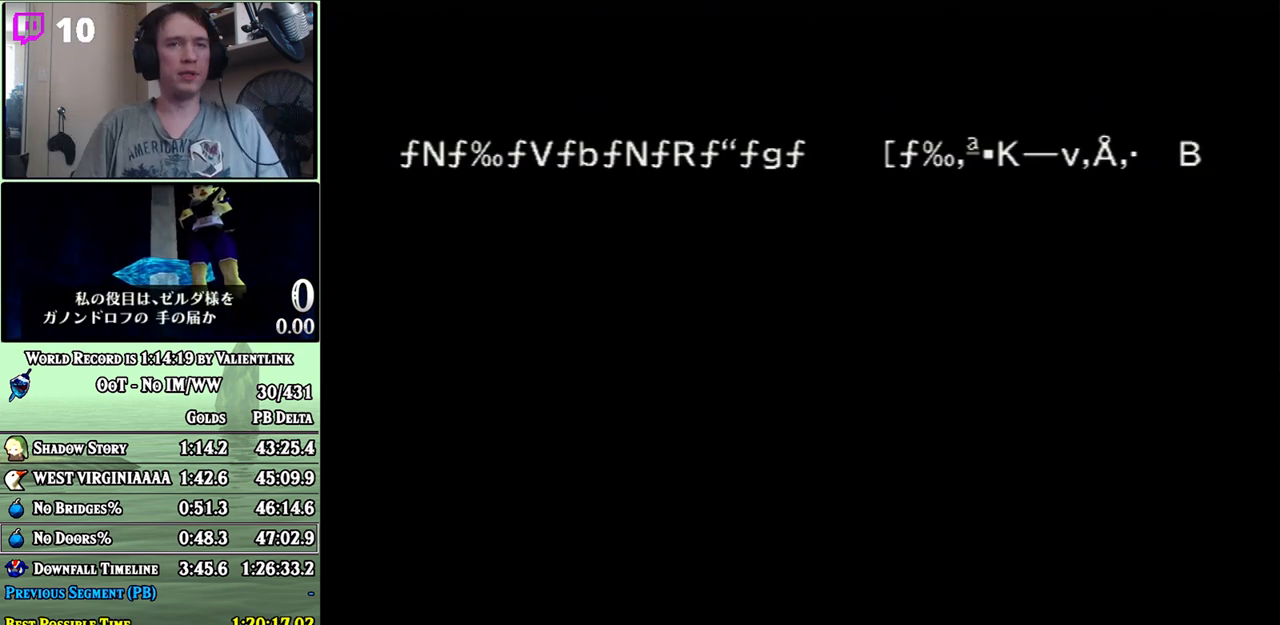
{"buttons": [], "left_stick": "center", "right_stick": "center", "events": [[33, "START", "up"], [133, "START", "down"], [167, "START", "up"]]}
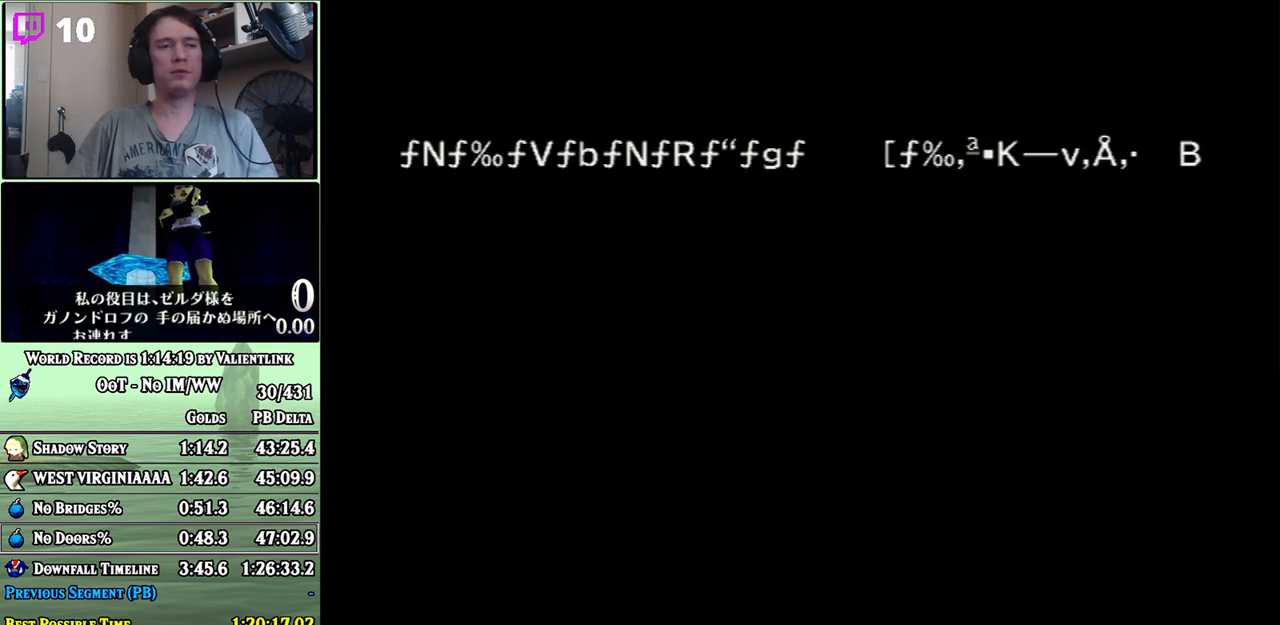
{"buttons": [], "left_stick": "center", "right_stick": "center", "events": []}
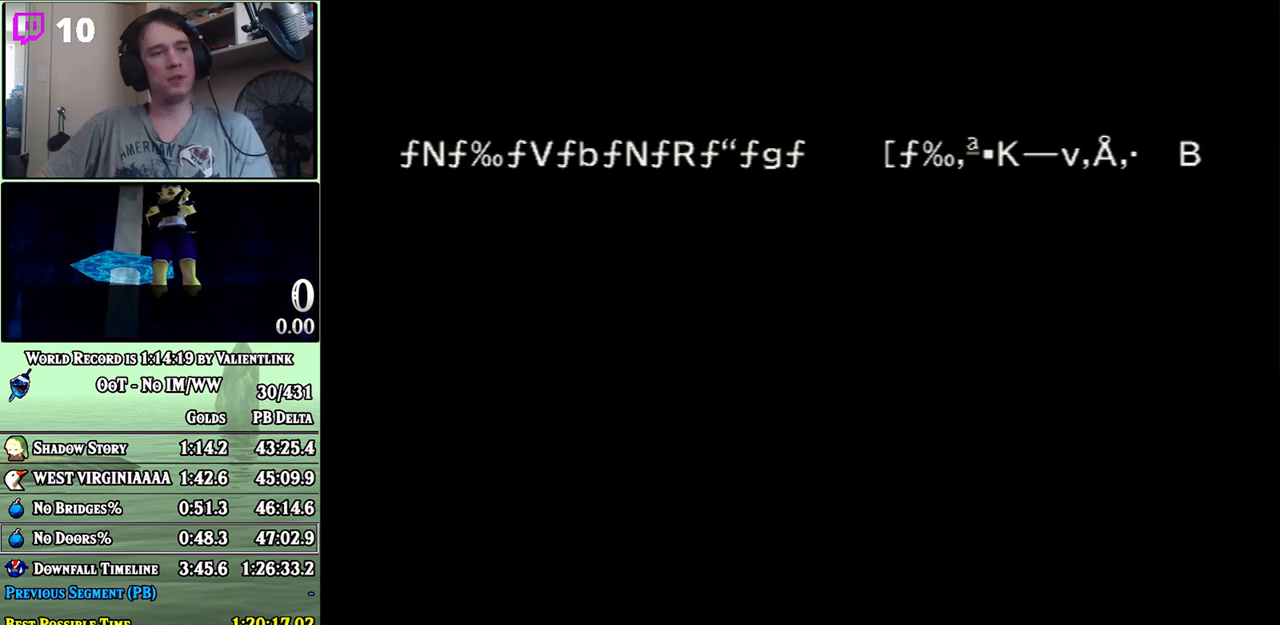
{"buttons": [], "left_stick": "center", "right_stick": "center", "events": []}
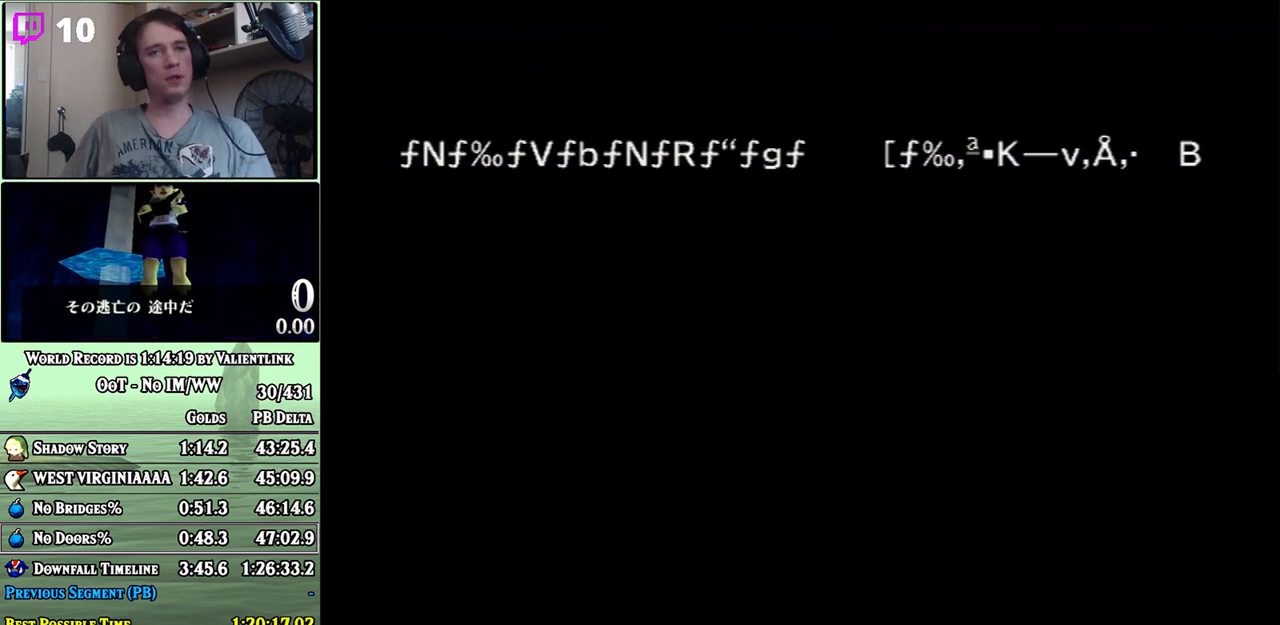
{"buttons": [], "left_stick": "center", "right_stick": "center", "events": []}
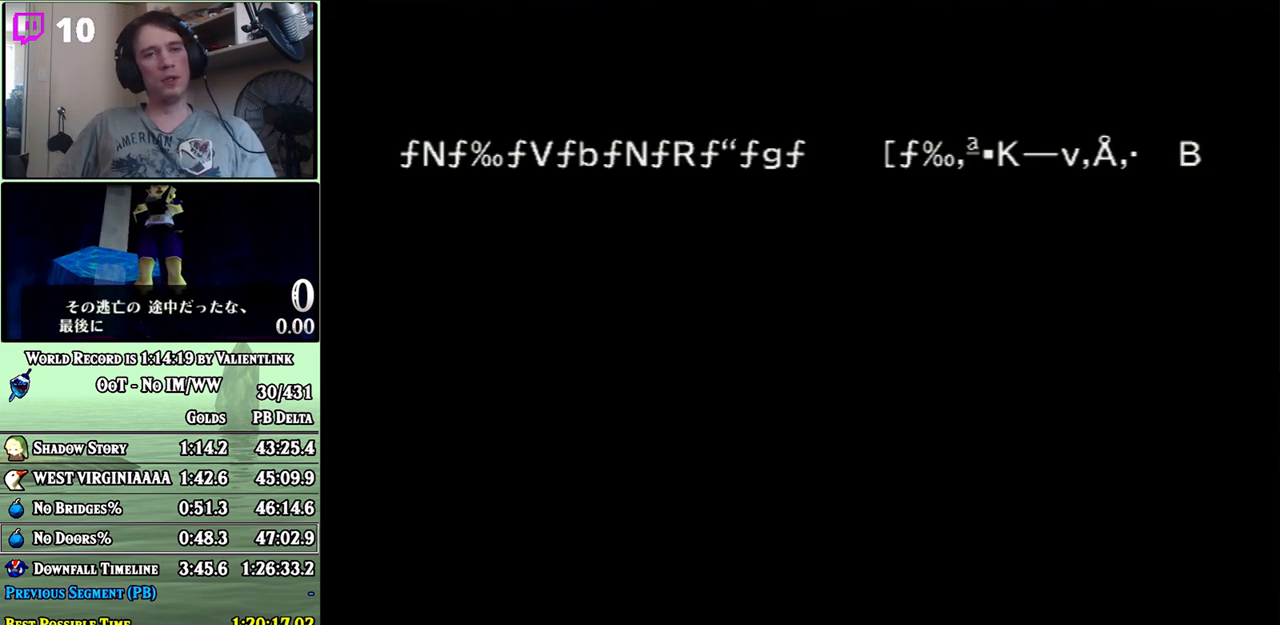
{"buttons": [], "left_stick": "center", "right_stick": "center", "events": []}
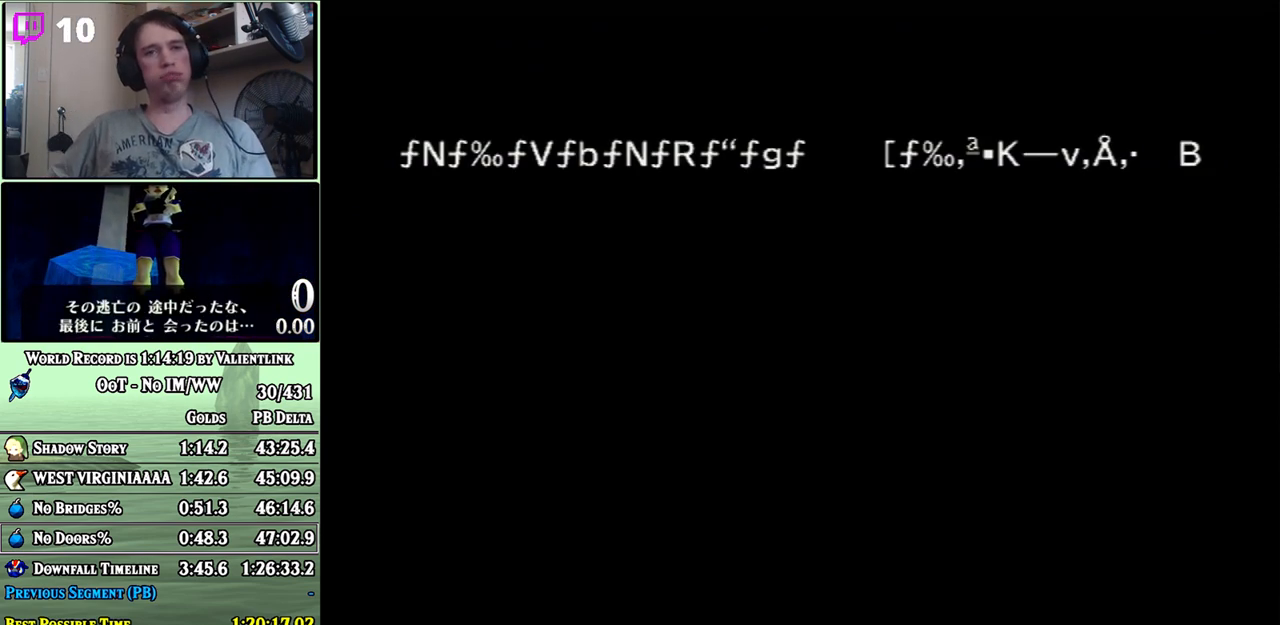
{"buttons": [], "left_stick": "center", "right_stick": "center", "events": []}
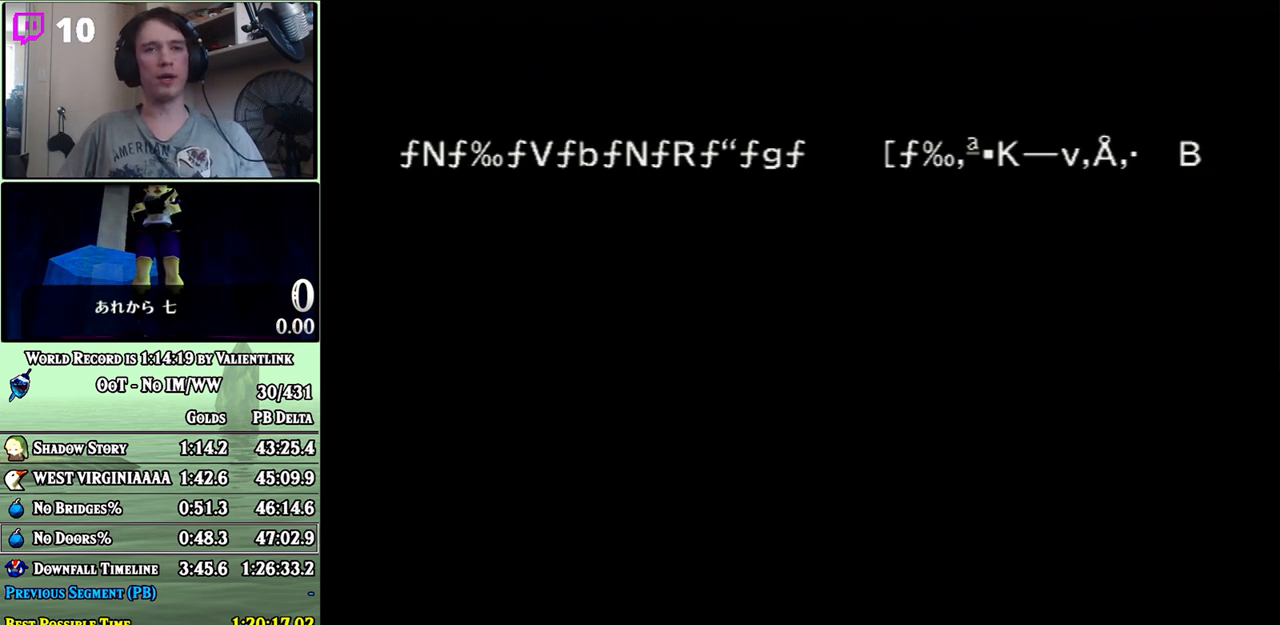
{"buttons": [], "left_stick": "center", "right_stick": "center", "events": []}
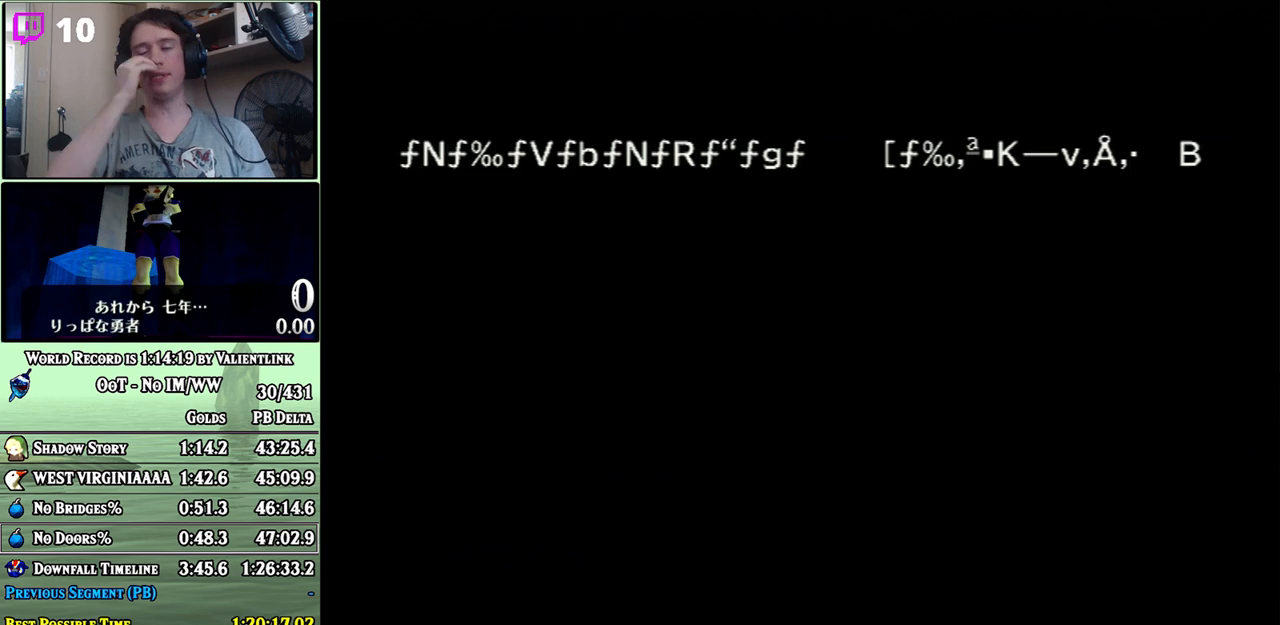
{"buttons": [], "left_stick": "center", "right_stick": "center", "events": []}
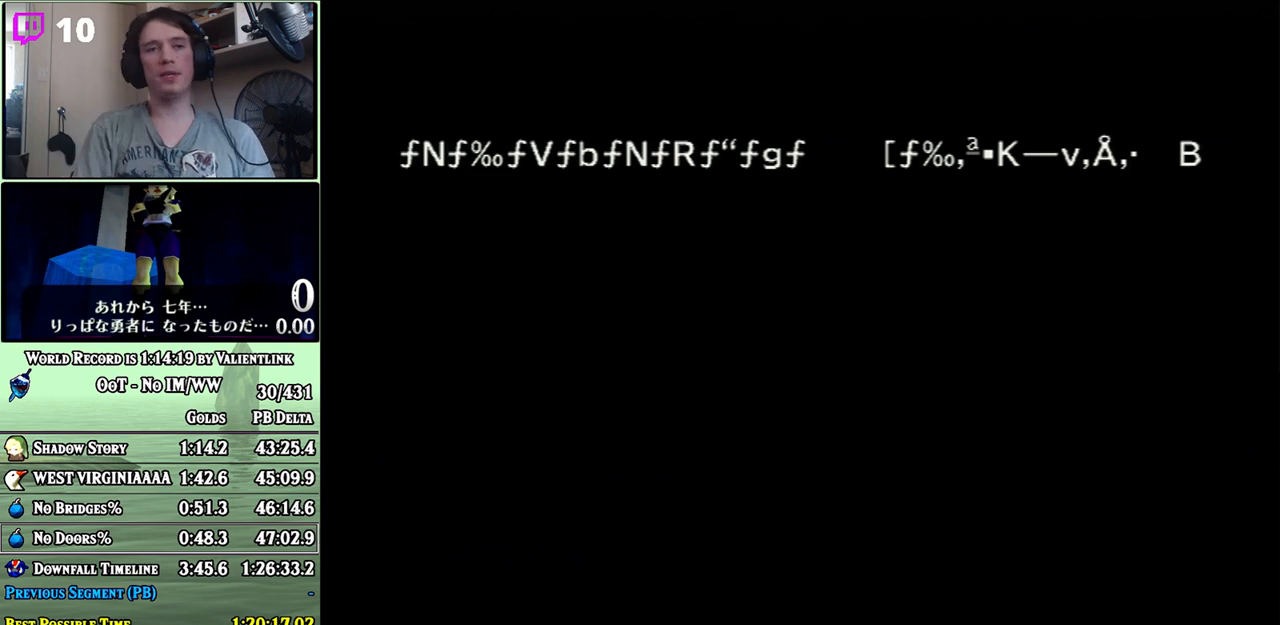
{"buttons": [], "left_stick": "center", "right_stick": "center", "events": []}
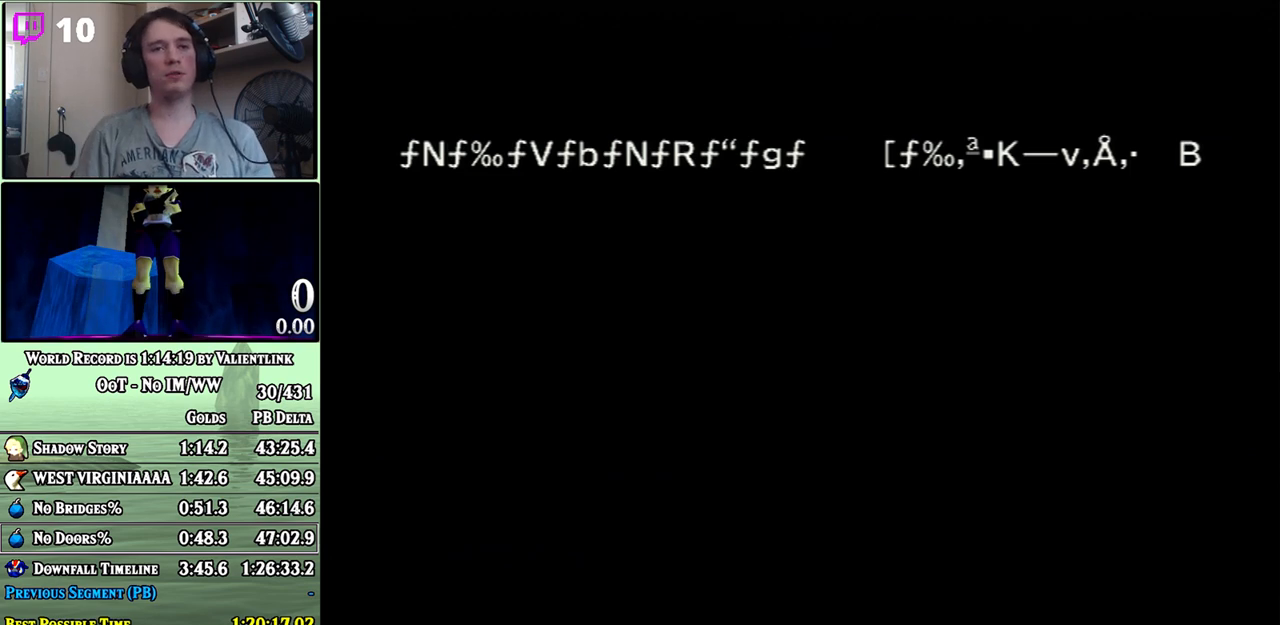
{"buttons": [], "left_stick": "center", "right_stick": "center", "events": []}
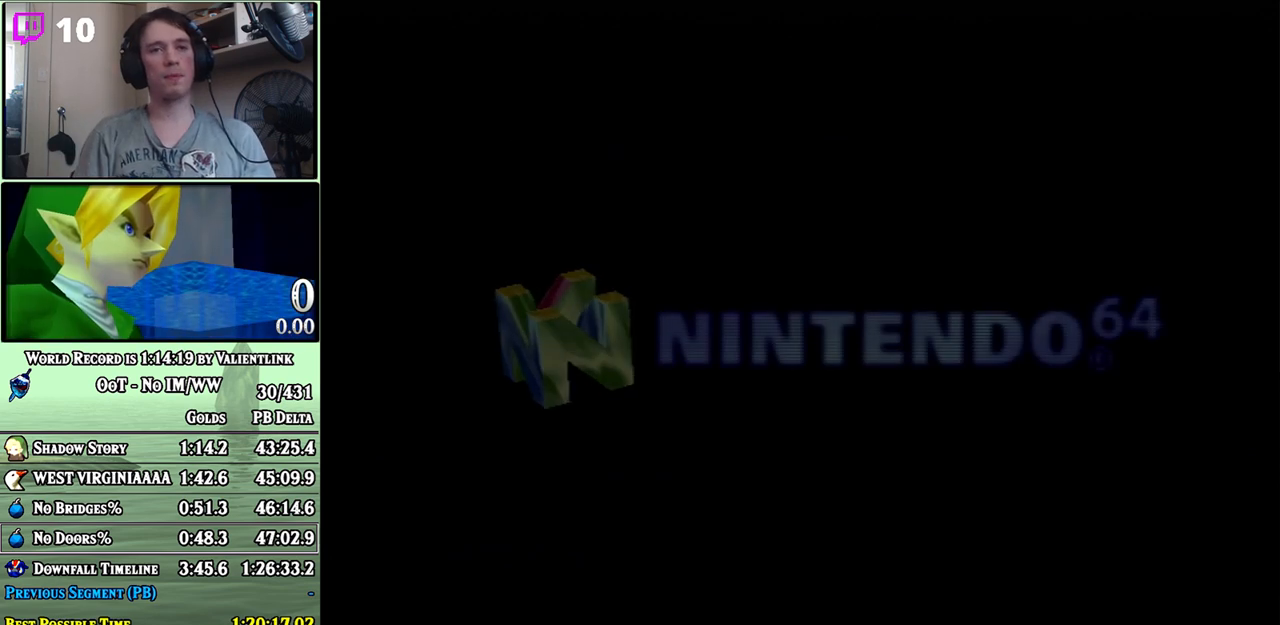
{"buttons": [], "left_stick": "center", "right_stick": "center", "events": [[67, "START", "down"], [100, "START", "up"], [200, "START", "down"], [283, "START", "up"], [317, "START", "down"], [450, "START", "up"]]}
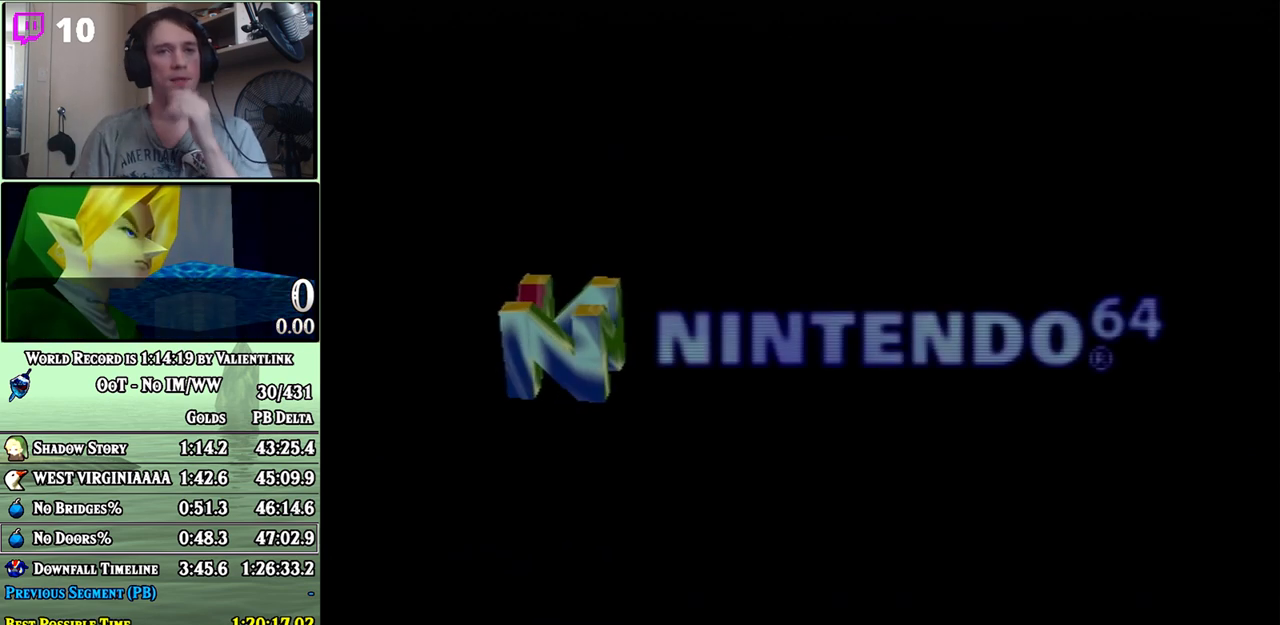
{"buttons": ["START"], "left_stick": "center", "right_stick": "center", "events": [[17, "START", "down"], [100, "START", "up"], [200, "START", "down"], [283, "START", "up"], [350, "START", "down"], [417, "START", "up"], [500, "START", "down"]]}
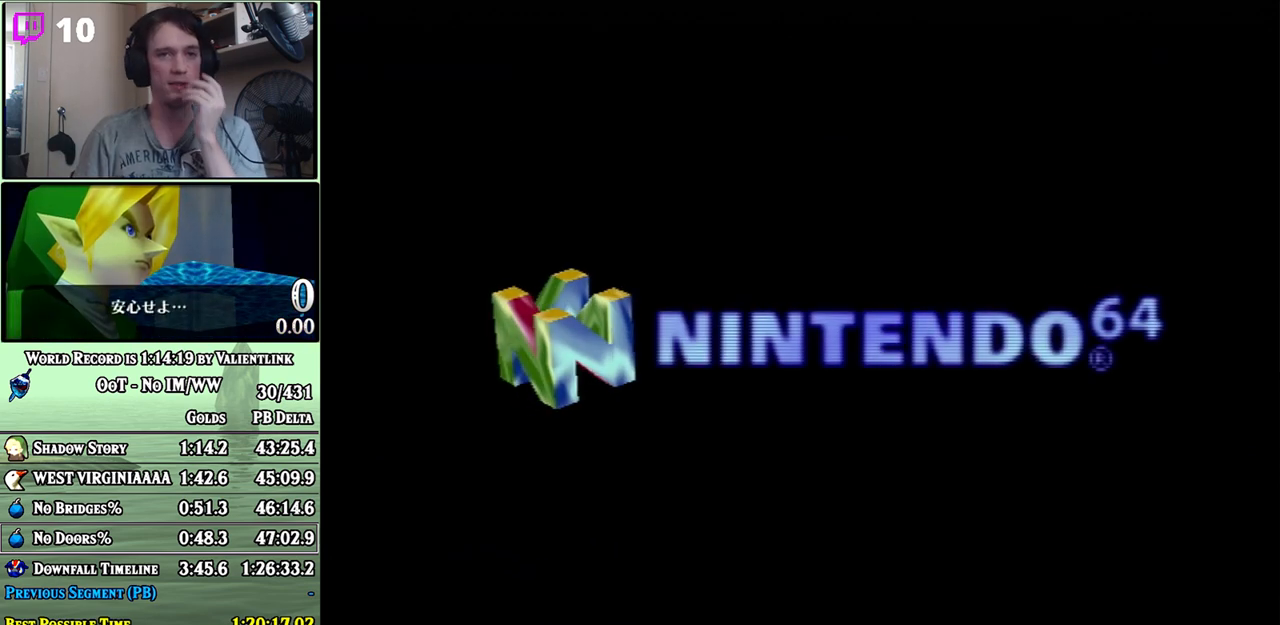
{"buttons": ["START"], "left_stick": "center", "right_stick": "center", "events": [[100, "START", "up"], [167, "START", "down"], [233, "START", "up"], [317, "START", "down"], [417, "START", "up"], [467, "START", "down"]]}
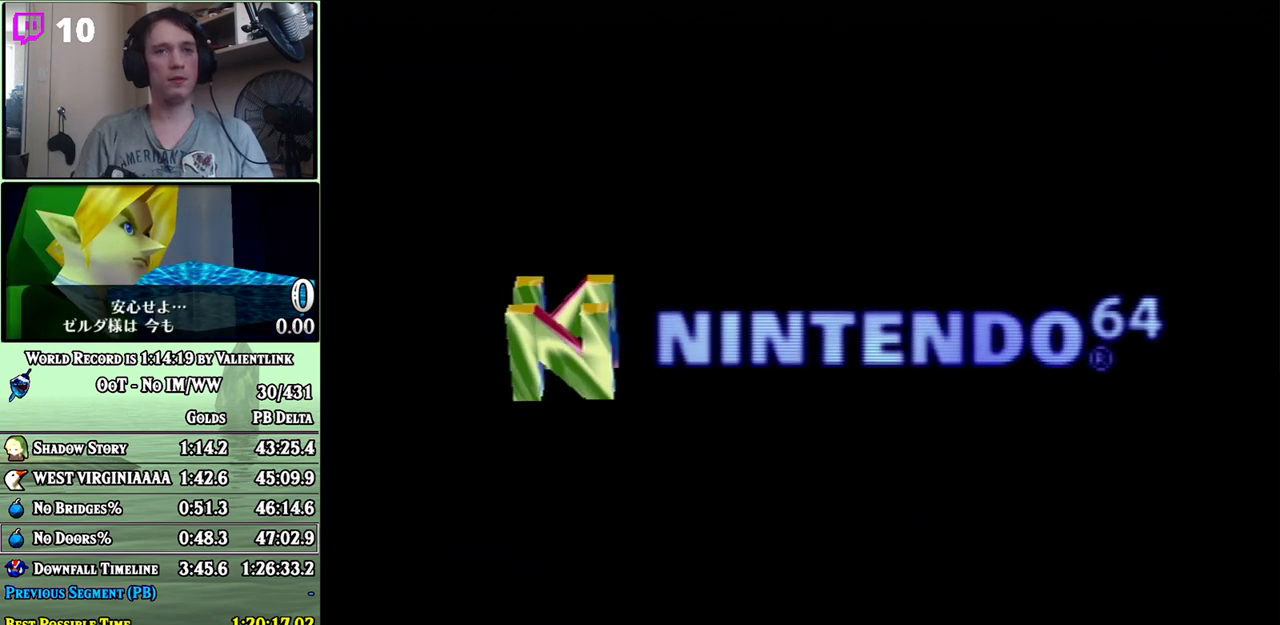
{"buttons": ["START"], "left_stick": "center", "right_stick": "center", "events": [[67, "START", "up"], [133, "START", "down"], [217, "START", "up"], [317, "START", "down"], [383, "START", "up"], [483, "START", "down"]]}
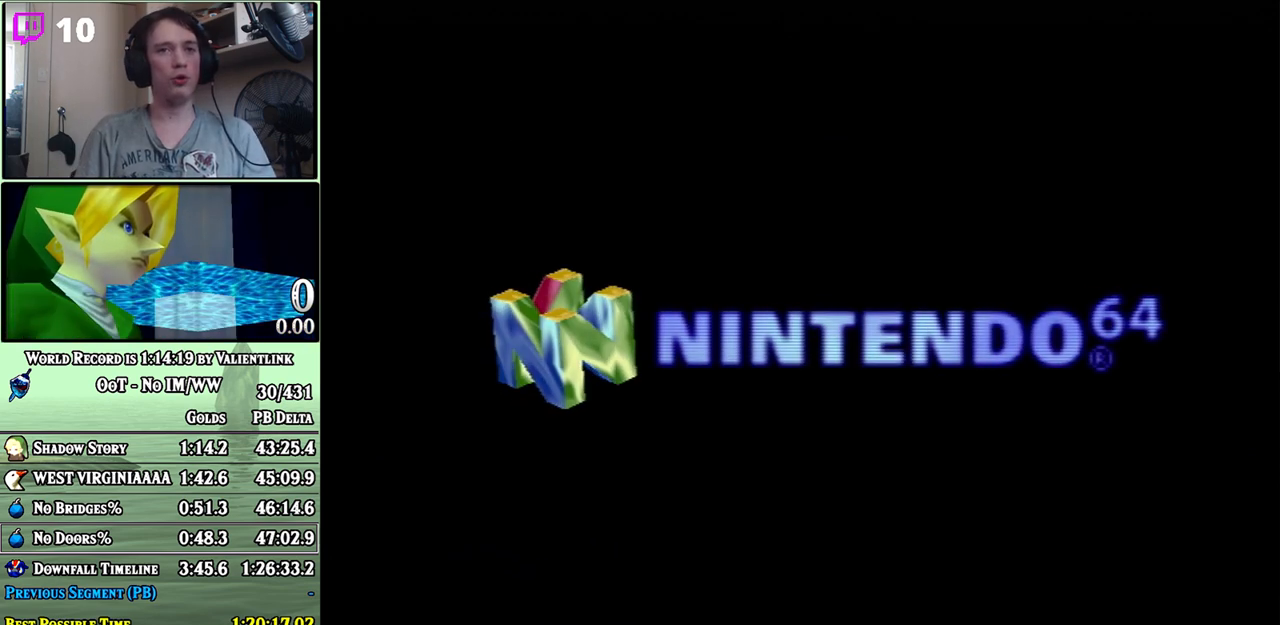
{"buttons": [], "left_stick": "center", "right_stick": "center", "events": [[67, "START", "up"], [167, "START", "down"], [267, "START", "up"], [350, "START", "down"], [450, "START", "up"]]}
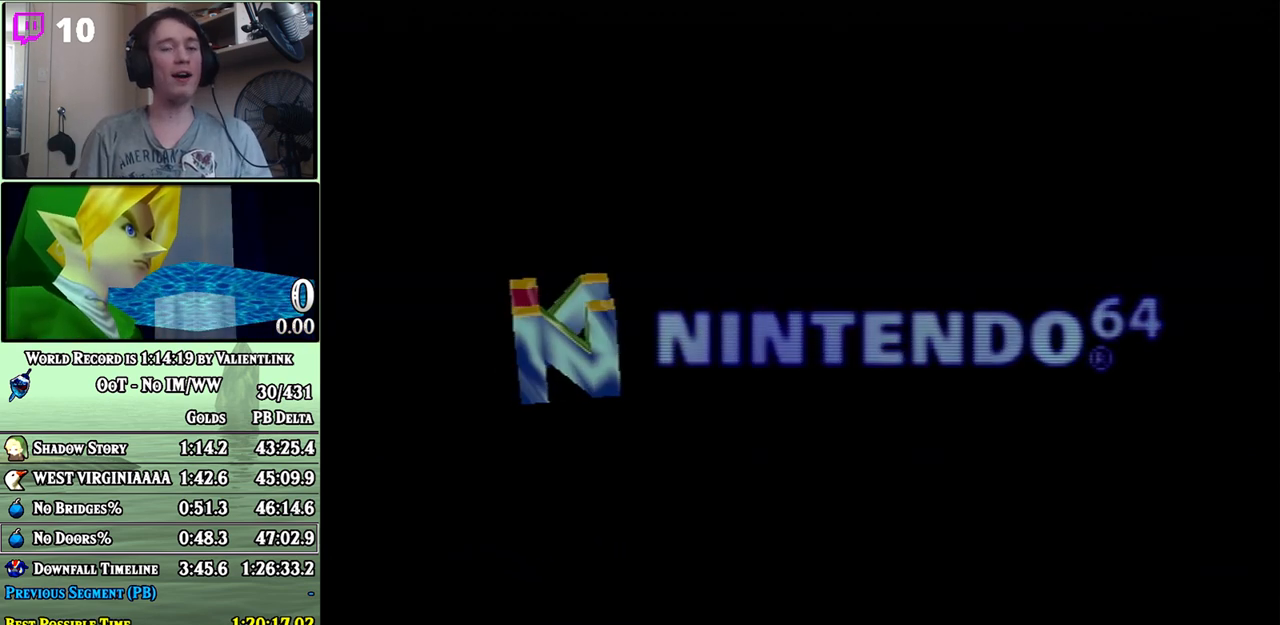
{"buttons": [], "left_stick": "center", "right_stick": "center", "events": [[33, "START", "down"], [133, "START", "up"], [200, "START", "down"], [283, "START", "up"], [383, "START", "down"], [450, "START", "up"]]}
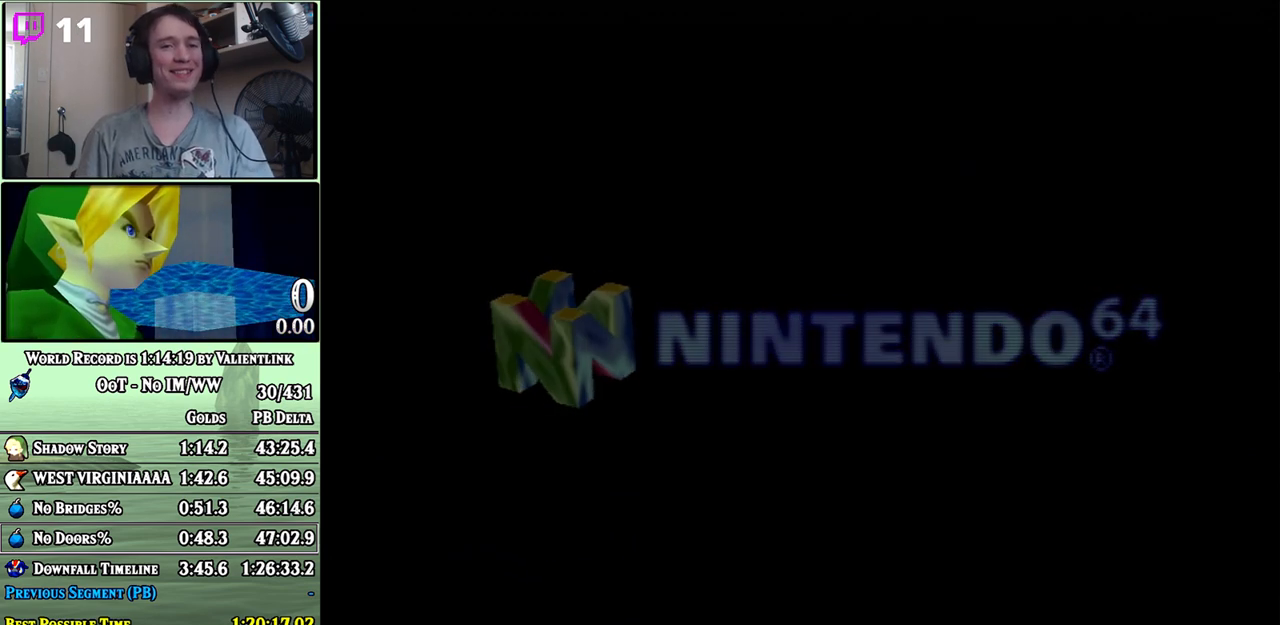
{"buttons": [], "left_stick": "center", "right_stick": "center", "events": [[33, "START", "down"], [133, "START", "up"], [200, "START", "down"], [317, "START", "up"], [383, "START", "down"], [483, "START", "up"]]}
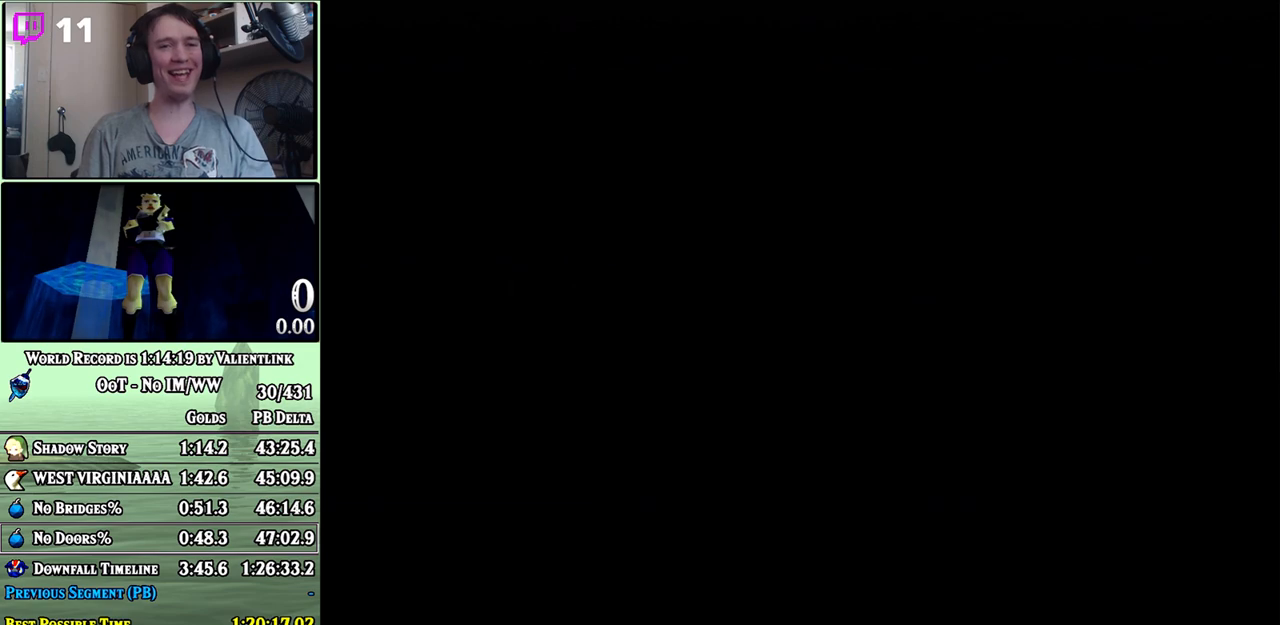
{"buttons": [], "left_stick": "center", "right_stick": "center", "events": [[67, "START", "down"], [133, "START", "up"], [217, "START", "down"], [317, "START", "up"], [417, "START", "down"], [500, "START", "up"]]}
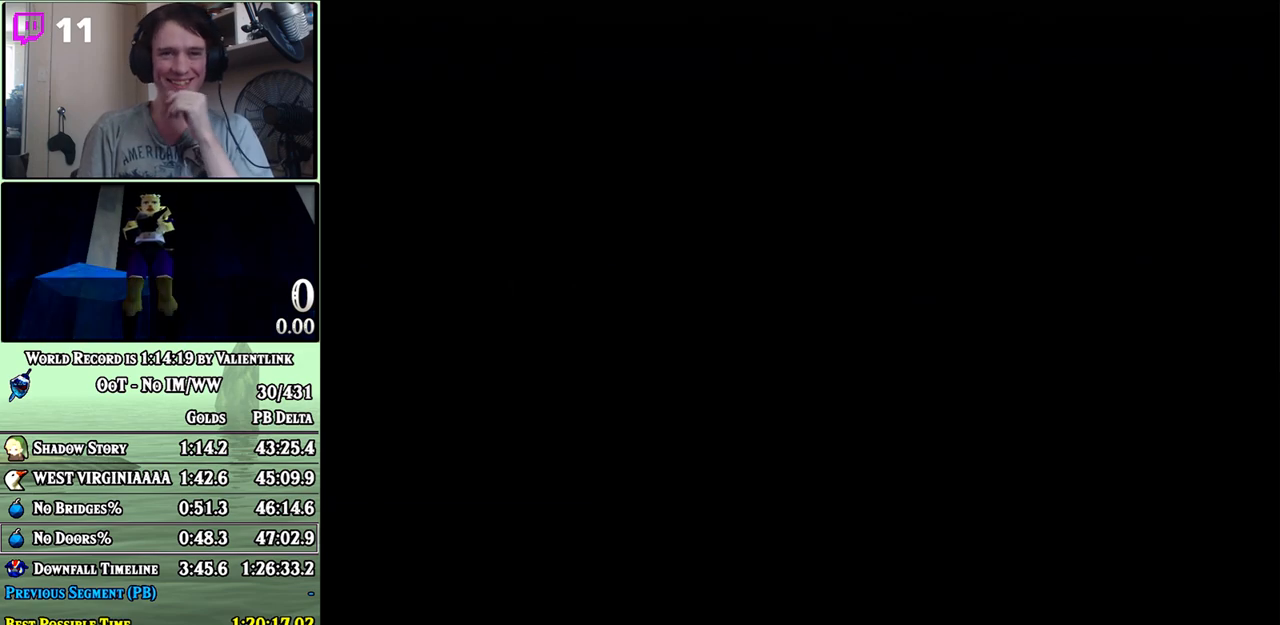
{"buttons": [], "left_stick": "center", "right_stick": "center", "events": [[100, "START", "down"], [167, "START", "up"], [267, "START", "down"], [333, "START", "up"], [417, "START", "down"], [467, "START", "up"]]}
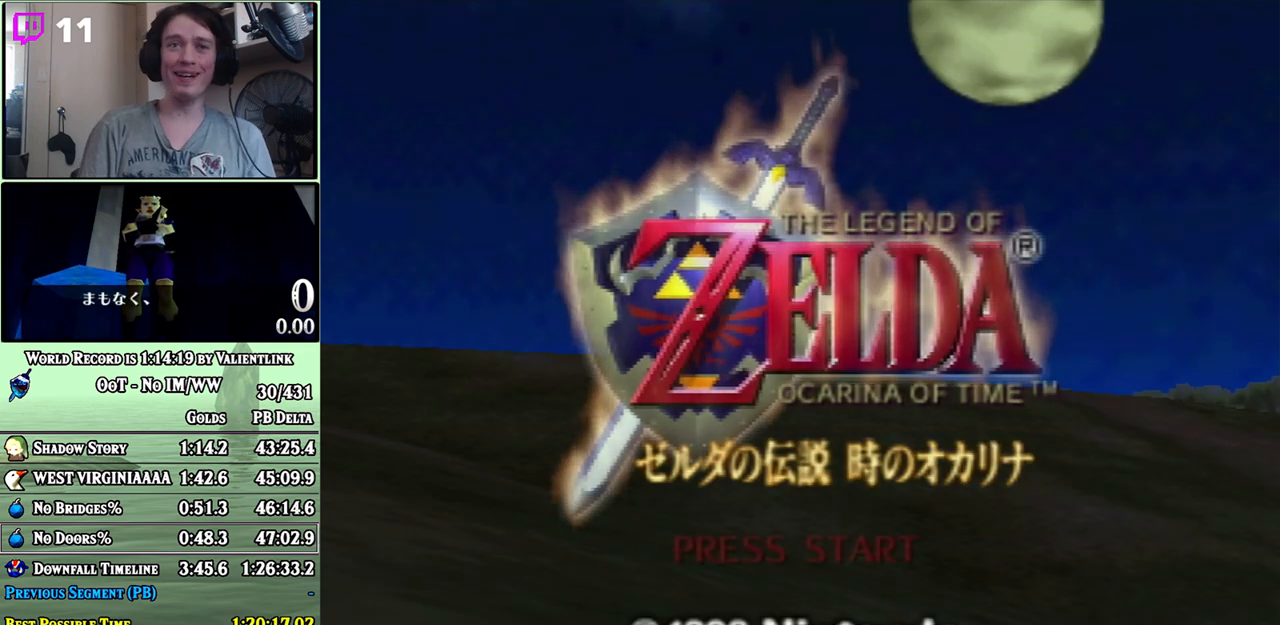
{"buttons": ["START"], "left_stick": "center", "right_stick": "center", "events": [[67, "START", "down"], [133, "START", "up"], [200, "START", "down"], [250, "START", "up"], [350, "START", "down"], [383, "START", "up"], [483, "START", "down"]]}
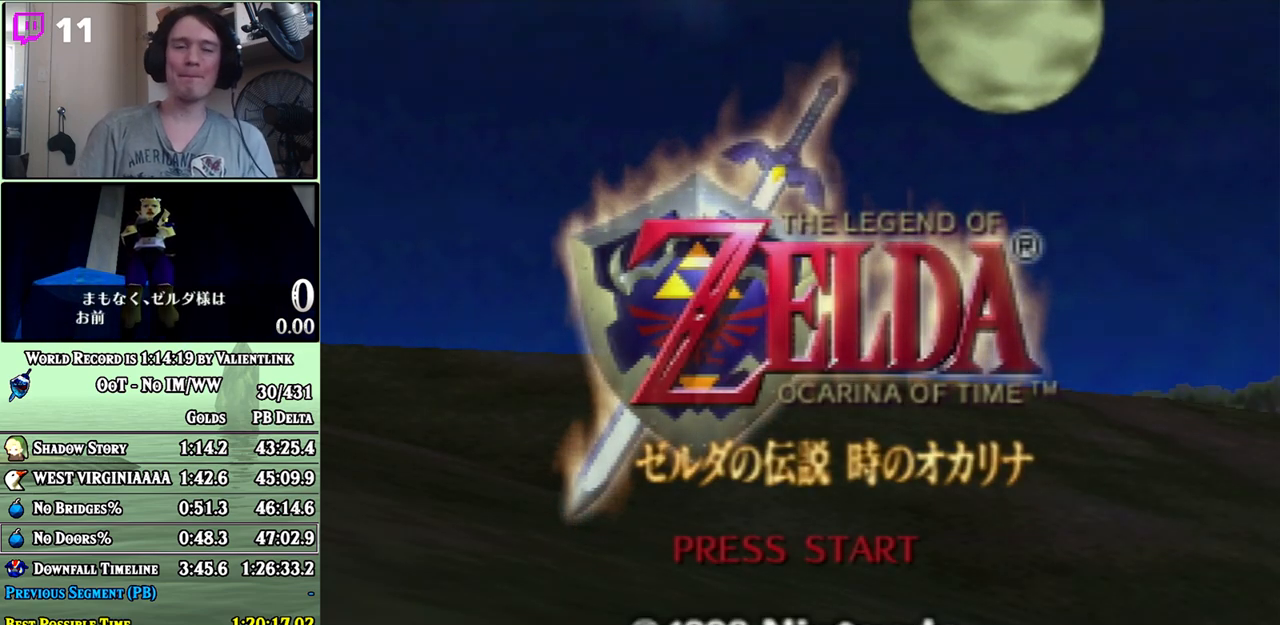
{"buttons": ["START"], "left_stick": "center", "right_stick": "center", "events": [[17, "START", "up"], [100, "START", "down"], [133, "START", "up"], [200, "START", "down"], [283, "START", "up"], [350, "START", "down"], [467, "START", "up"], [500, "START", "down"]]}
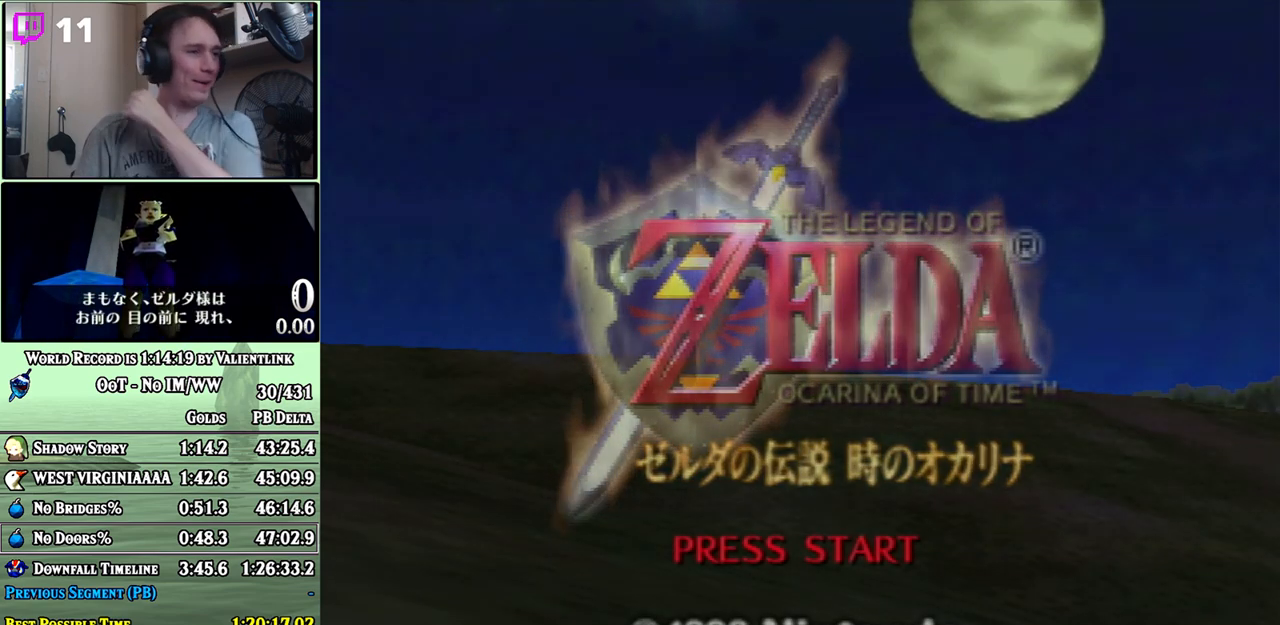
{"buttons": [], "left_stick": "center", "right_stick": "center", "events": [[133, "START", "up"], [233, "START", "down"], [283, "START", "up"], [383, "START", "down"], [467, "START", "up"]]}
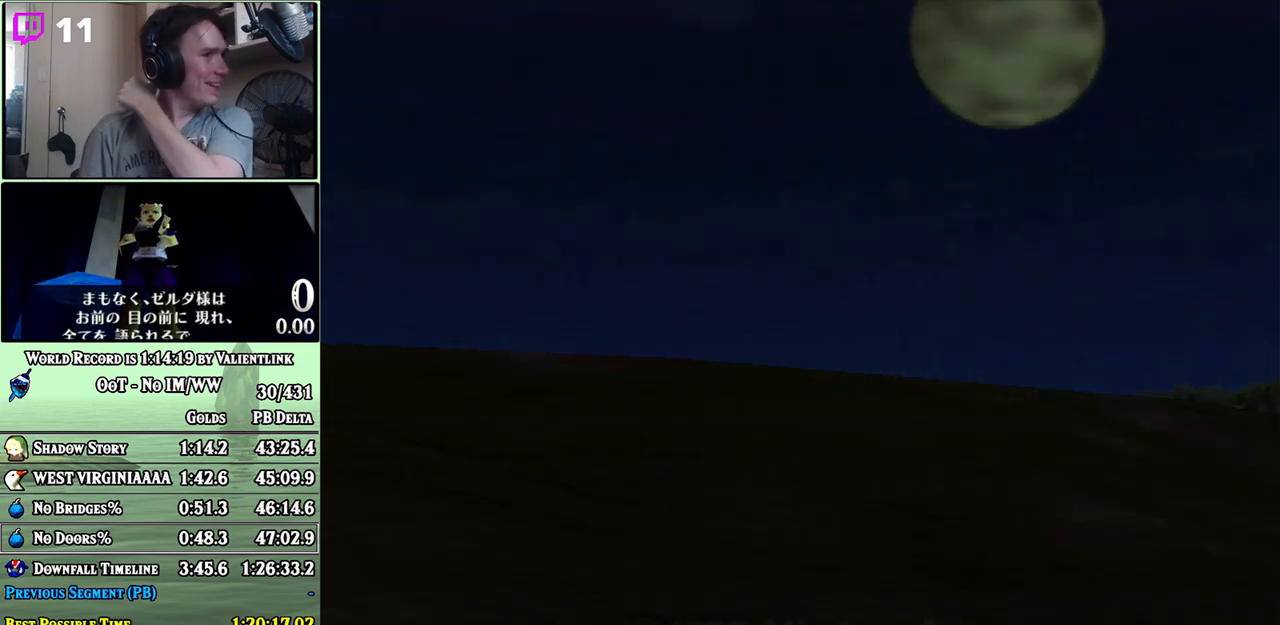
{"buttons": [], "left_stick": "center", "right_stick": "center", "events": [[67, "START", "down"], [200, "START", "up"], [250, "START", "down"], [317, "START", "up"]]}
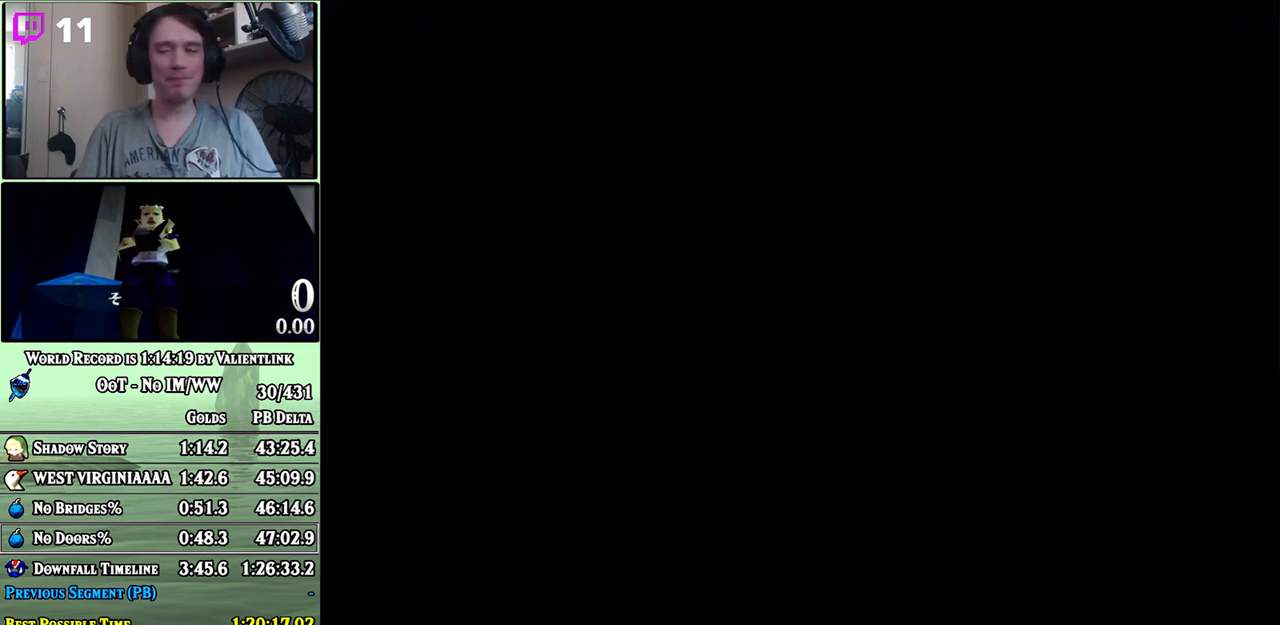
{"buttons": ["A"], "left_stick": "center", "right_stick": "center", "events": [[100, "A", "down"], [167, "A", "up"], [217, "A", "down"], [283, "A", "up"], [350, "A", "down"], [450, "A", "up"], [500, "A", "down"]]}
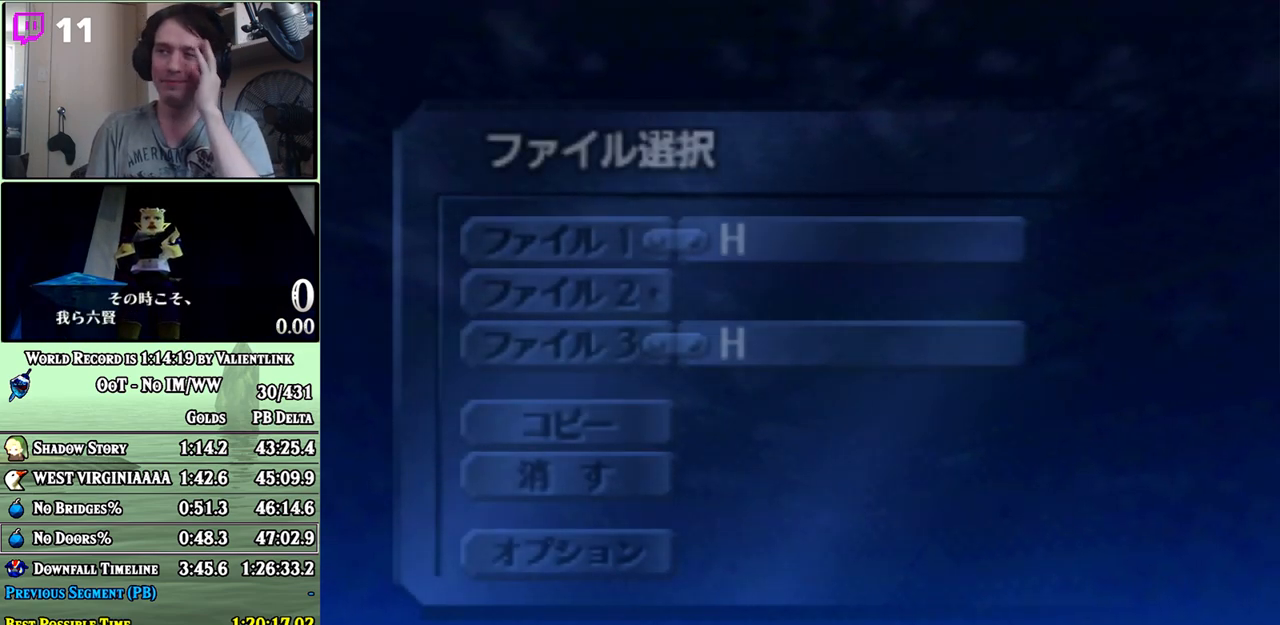
{"buttons": [], "left_stick": "center", "right_stick": "center", "events": [[67, "A", "up"], [133, "A", "down"], [217, "A", "up"], [283, "A", "down"], [350, "A", "up"], [433, "A", "down"], [500, "A", "up"]]}
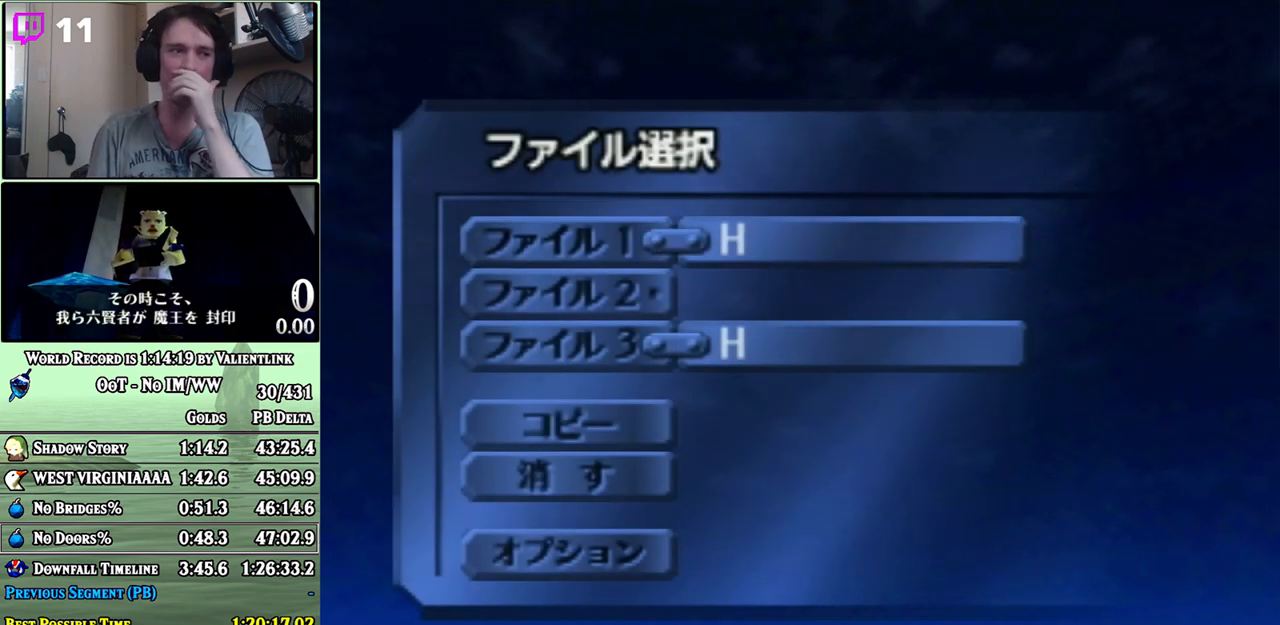
{"buttons": ["A"], "left_stick": "center", "right_stick": "center", "events": [[67, "A", "down"], [133, "A", "up"], [200, "A", "down"], [283, "A", "up"], [350, "A", "down"], [417, "A", "up"], [483, "A", "down"]]}
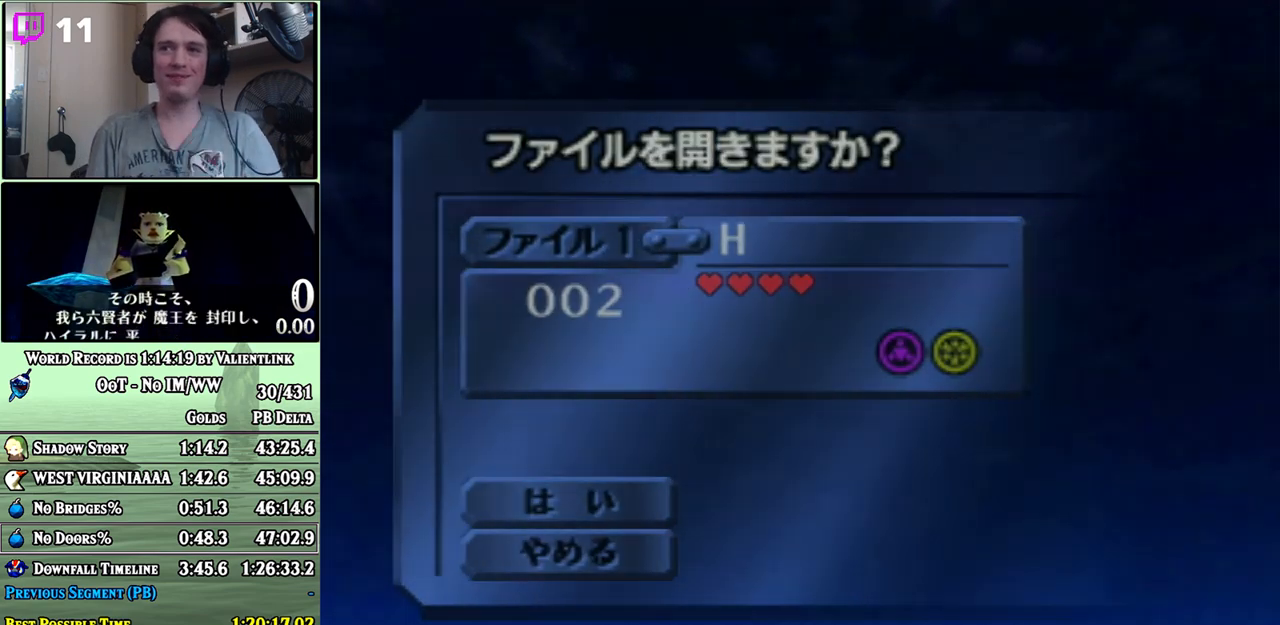
{"buttons": [], "left_stick": "center", "right_stick": "center", "events": [[67, "A", "up"], [100, "A", "down"], [200, "A", "up"]]}